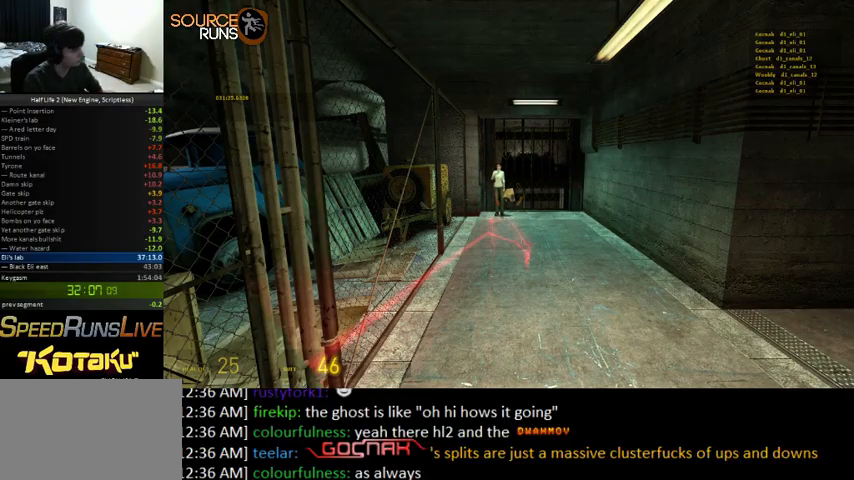
Gameplay with keyboard and mouse; each line is a JSON object with the keys and mouse buttons held at the frame after it. "events" lists presses ("down") and releases ("up") of "0", "1", "2", "3", "4", "5", "a", "alt", "c", "ctrl", "d", "e", "f", "q", "r", "s", "shift", "space", "tab", "v", "w", "x", "z", "mouse_left" and "mouse_right" between this image and that frame as [ms after this image, input, new state], when the widget could be followed in between. "mouse_left", "mouse_right" = the "left", "right" buttons of the "mouse" list. No other keys are recorded. Mouse movement is not recorded.
{"keys": ["w"], "mouse": [], "events": [[300, "w", "down"]]}
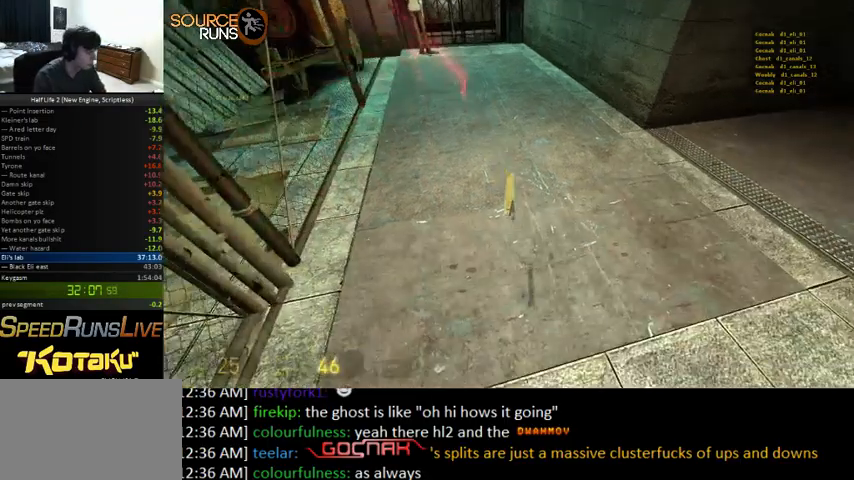
{"keys": ["w"], "mouse": [], "events": []}
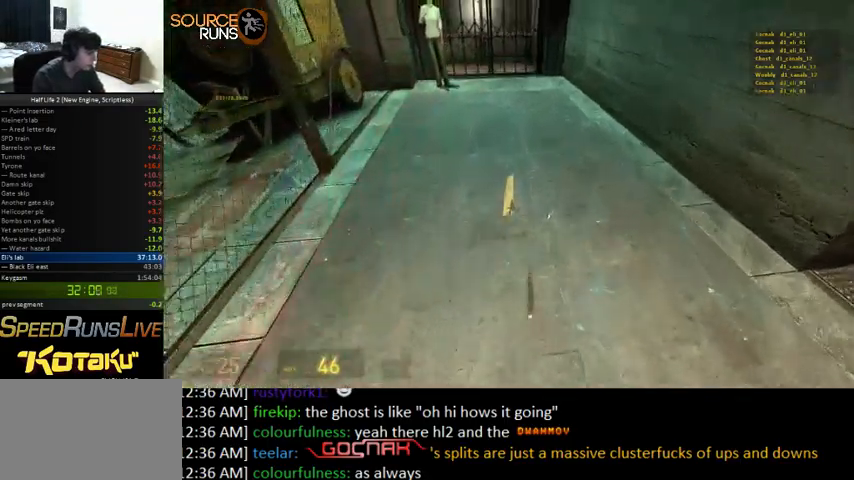
{"keys": ["w"], "mouse": [], "events": [[33, "0", "down"], [500, "0", "up"]]}
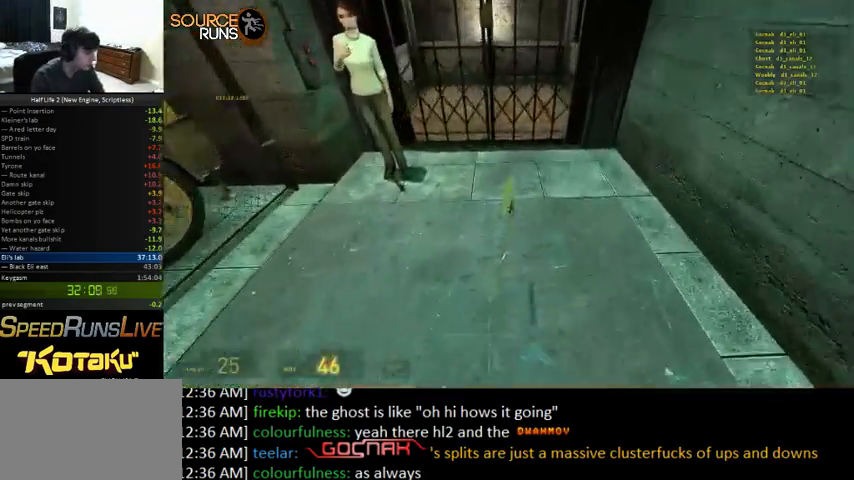
{"keys": ["w"], "mouse": [], "events": [[67, "a", "down"], [200, "a", "up"], [267, "w", "up"], [500, "w", "down"]]}
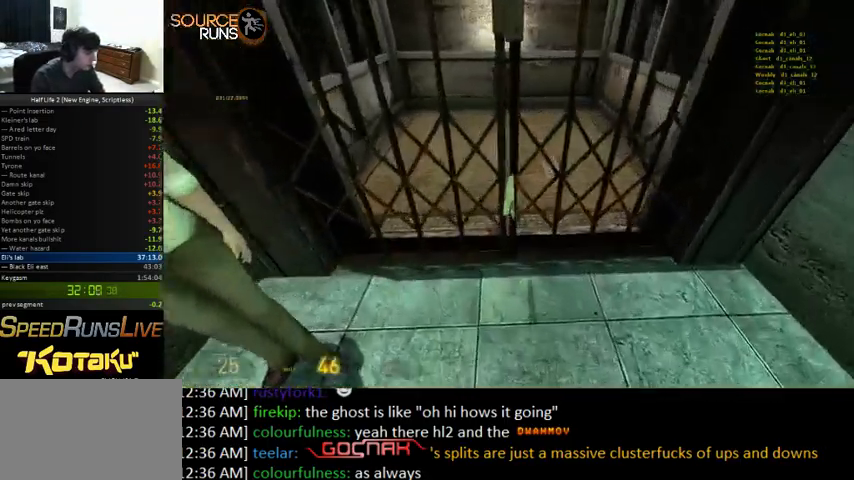
{"keys": ["w"], "mouse": [], "events": []}
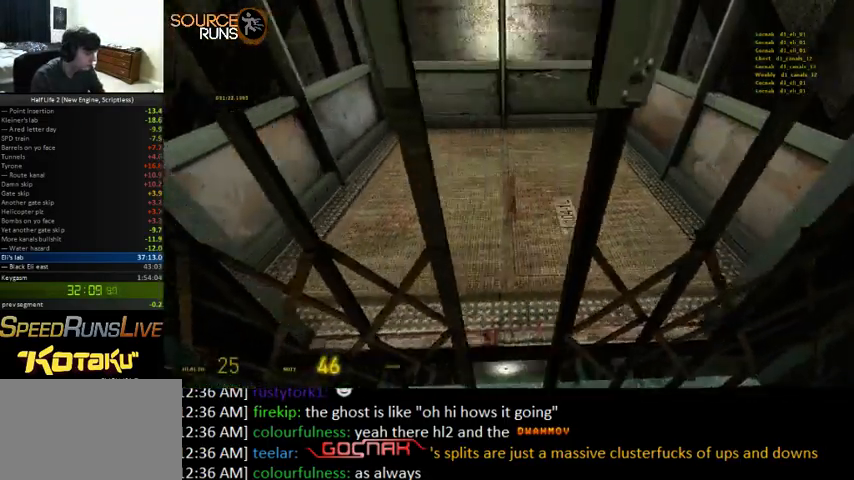
{"keys": ["w"], "mouse": [], "events": []}
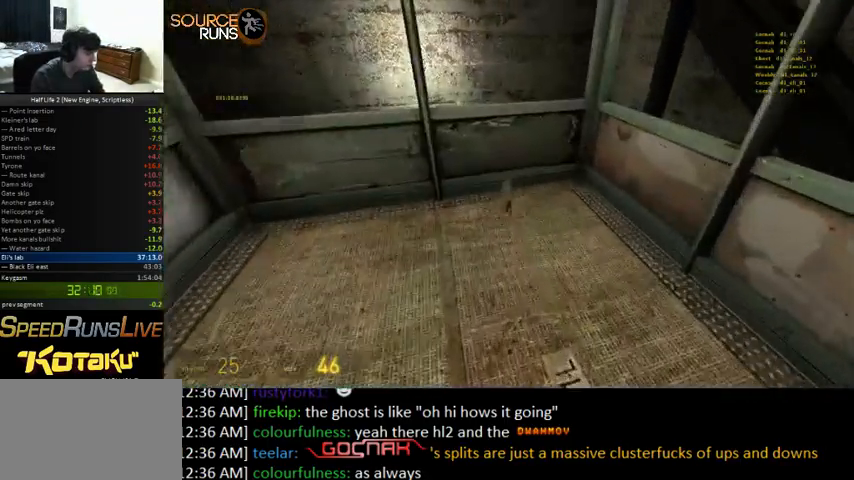
{"keys": ["ctrl"], "mouse": [], "events": [[167, "a", "down"], [267, "ctrl", "down"], [267, "w", "up"], [467, "a", "up"]]}
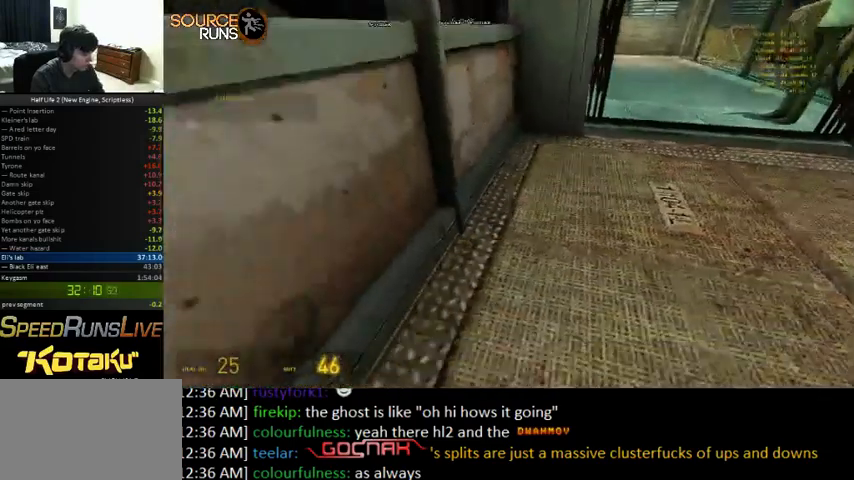
{"keys": ["ctrl", "d"], "mouse": [], "events": [[67, "d", "down"], [167, "s", "down"], [233, "s", "up"]]}
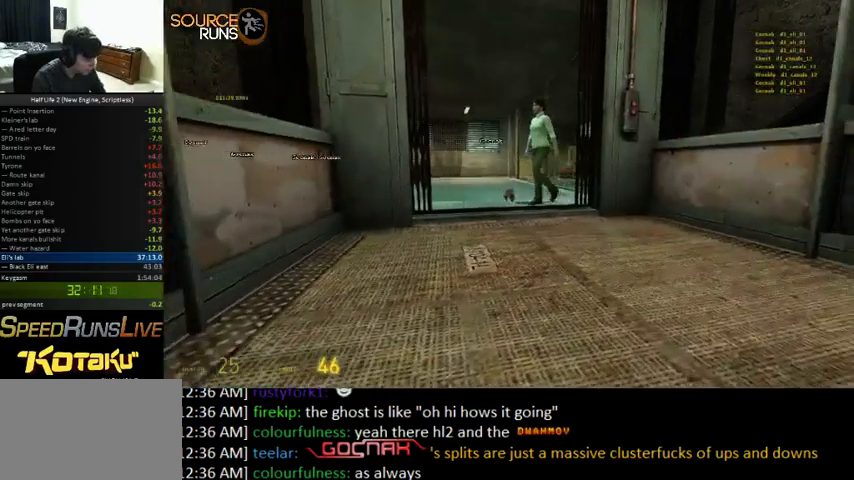
{"keys": ["ctrl"], "mouse": [], "events": [[33, "s", "down"], [200, "d", "up"], [500, "s", "up"]]}
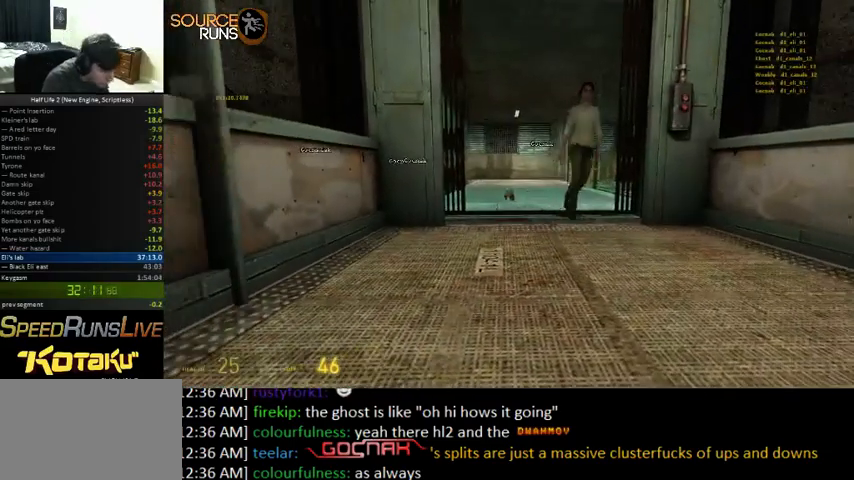
{"keys": [], "mouse": [], "events": [[33, "ctrl", "up"]]}